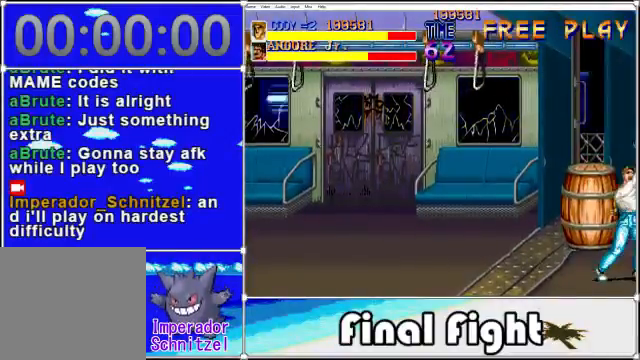
Gameplay with a controller (Xbox layout); each line is a JSON object with the inputs held at the frame after it. "events" lists button and stick changes between this image and that frame as [ms after this image, input, new state], when the widget could be followed in between. Not read: L3 R3 left_stick right_stick.
{"buttons": [], "events": [[40, "X", "up"], [160, "X", "down"], [280, "X", "up"], [400, "X", "down"], [480, "X", "up"]]}
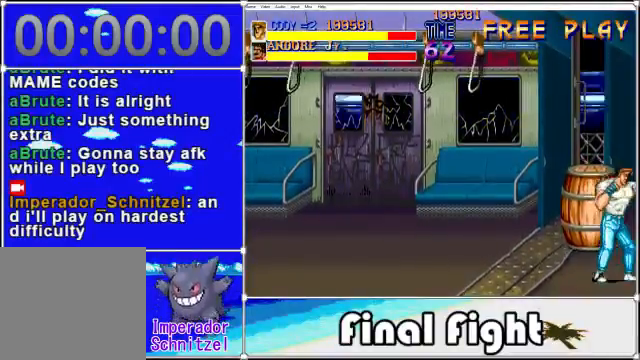
{"buttons": ["X"], "events": [[120, "X", "down"], [280, "X", "up"], [320, "X", "down"], [400, "X", "up"], [520, "X", "down"]]}
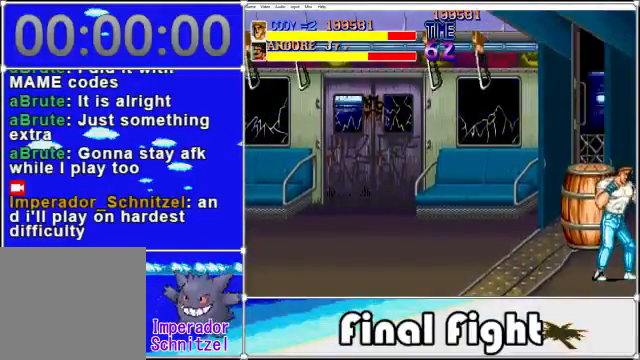
{"buttons": [], "events": [[80, "X", "up"], [200, "X", "down"], [240, "X", "up"], [360, "X", "down"], [480, "X", "up"]]}
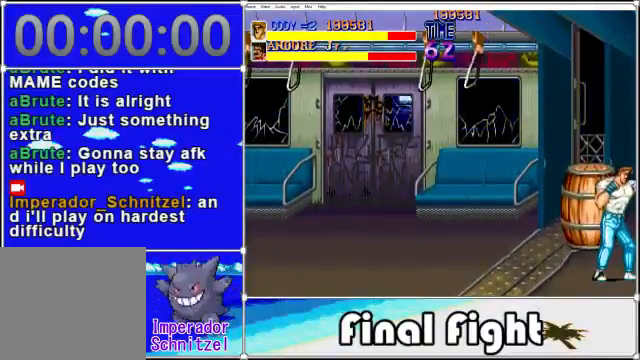
{"buttons": ["X"], "events": [[80, "X", "down"], [240, "X", "up"], [280, "X", "down"], [400, "X", "up"], [480, "X", "down"]]}
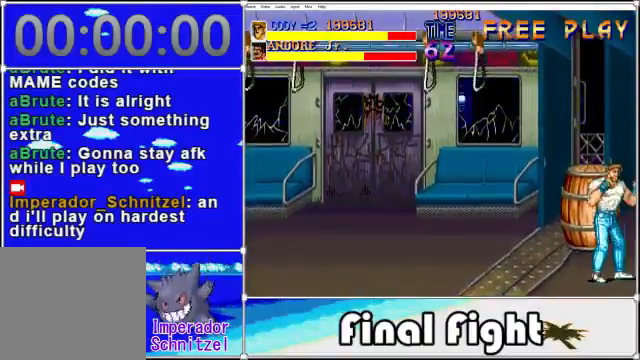
{"buttons": [], "events": [[280, "X", "up"], [360, "X", "down"], [440, "X", "up"]]}
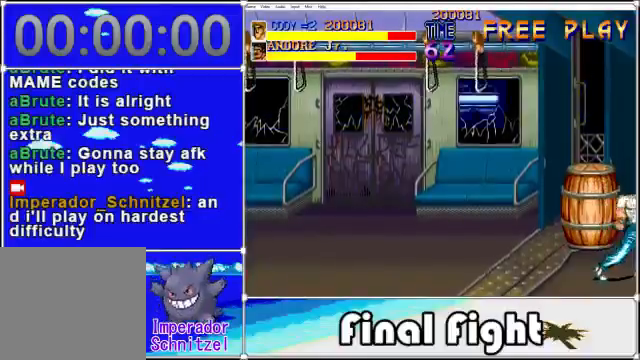
{"buttons": ["X"], "events": [[80, "X", "down"], [160, "X", "up"], [280, "X", "down"], [320, "X", "up"], [480, "X", "down"]]}
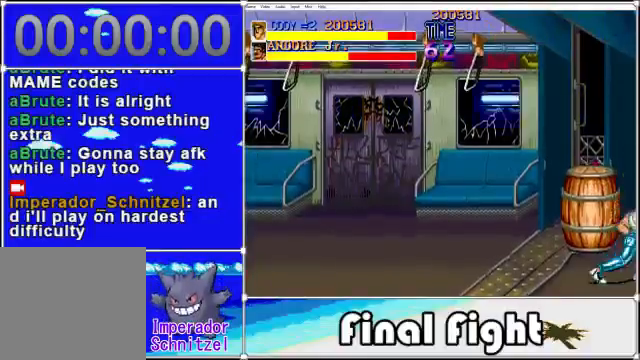
{"buttons": [], "events": [[40, "X", "up"], [120, "X", "down"], [200, "X", "up"], [360, "X", "down"], [400, "X", "up"]]}
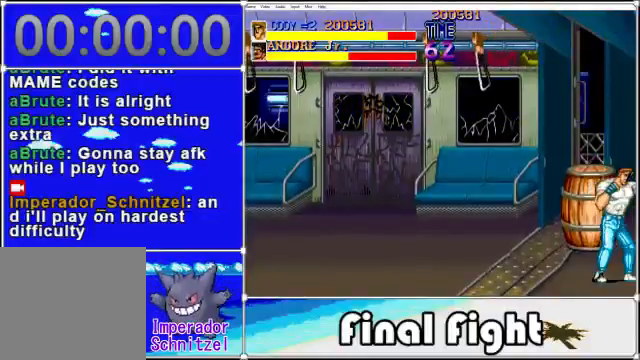
{"buttons": [], "events": [[40, "X", "down"], [120, "X", "up"], [240, "X", "down"], [360, "X", "up"], [440, "X", "down"], [520, "X", "up"]]}
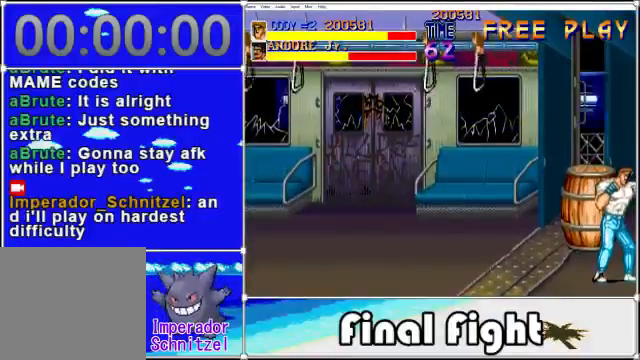
{"buttons": [], "events": [[120, "X", "down"], [200, "X", "up"], [320, "X", "down"], [400, "X", "up"]]}
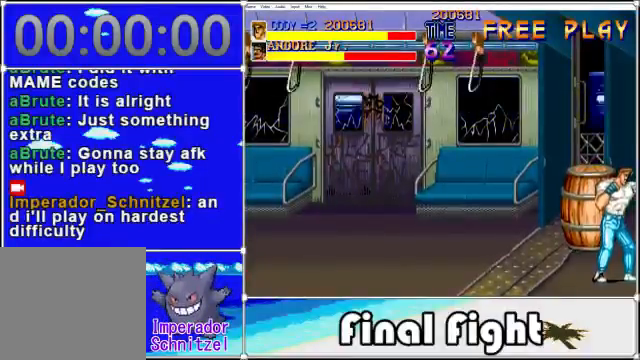
{"buttons": [], "events": [[80, "X", "down"], [160, "X", "up"], [240, "X", "down"], [320, "X", "up"], [440, "X", "down"], [520, "X", "up"]]}
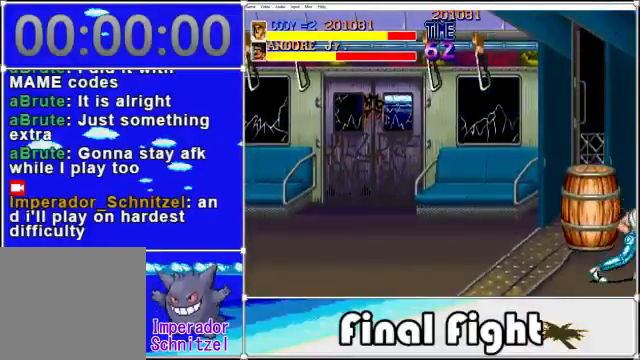
{"buttons": ["X"], "events": [[80, "X", "down"], [200, "X", "up"], [320, "X", "down"], [400, "X", "up"], [440, "X", "down"]]}
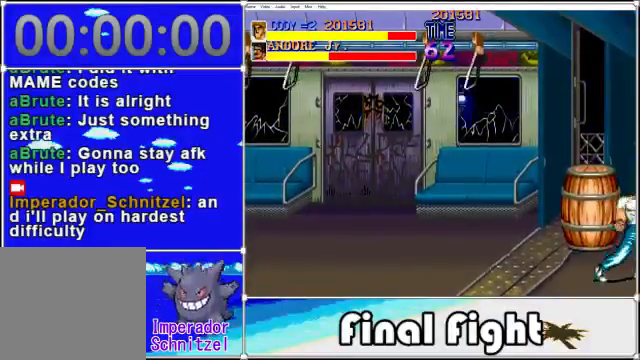
{"buttons": ["DPAD_LEFT"], "events": [[80, "X", "up"], [240, "DPAD_LEFT", "down"]]}
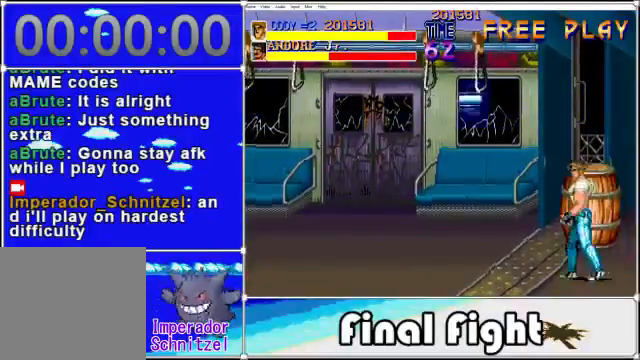
{"buttons": ["DPAD_LEFT"], "events": []}
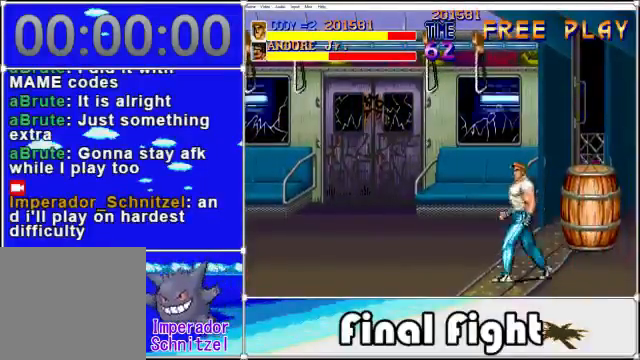
{"buttons": ["DPAD_LEFT"], "events": []}
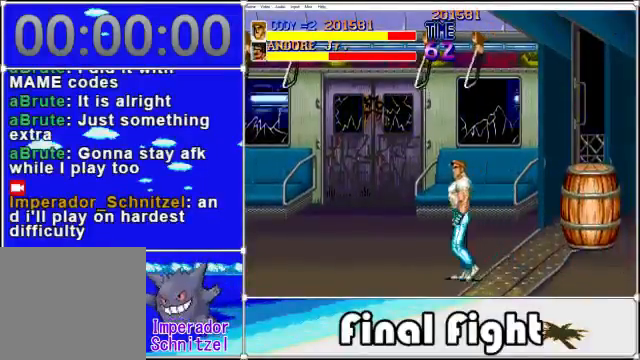
{"buttons": [], "events": [[120, "DPAD_LEFT", "up"], [320, "DPAD_RIGHT", "down"], [480, "DPAD_RIGHT", "up"]]}
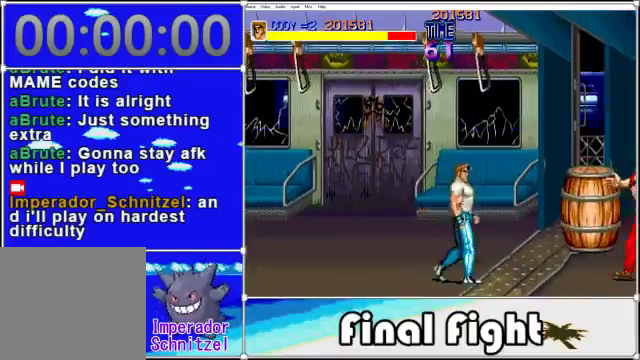
{"buttons": ["DPAD_RIGHT"], "events": [[240, "DPAD_RIGHT", "down"]]}
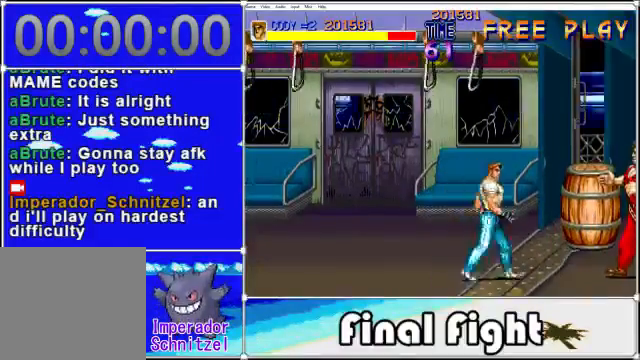
{"buttons": ["DPAD_RIGHT"], "events": [[80, "A", "down"], [200, "A", "up"], [280, "X", "down"], [320, "X", "up"]]}
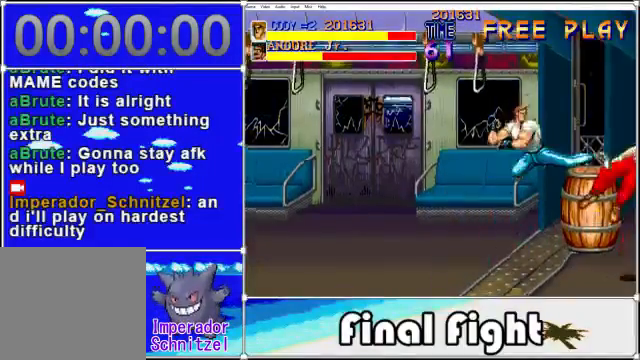
{"buttons": [], "events": [[120, "X", "down"], [280, "DPAD_RIGHT", "up"], [280, "X", "up"]]}
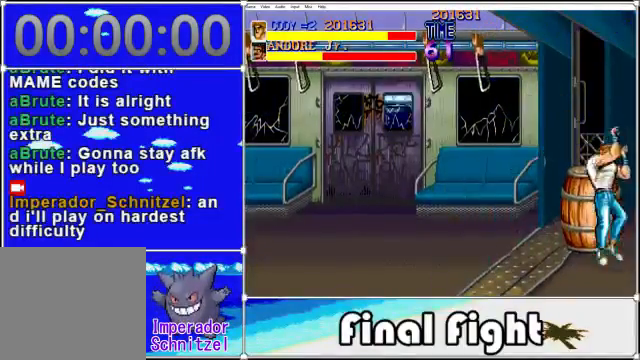
{"buttons": ["DPAD_UP", "DPAD_LEFT"], "events": [[80, "DPAD_LEFT", "down"], [400, "DPAD_UP", "down"]]}
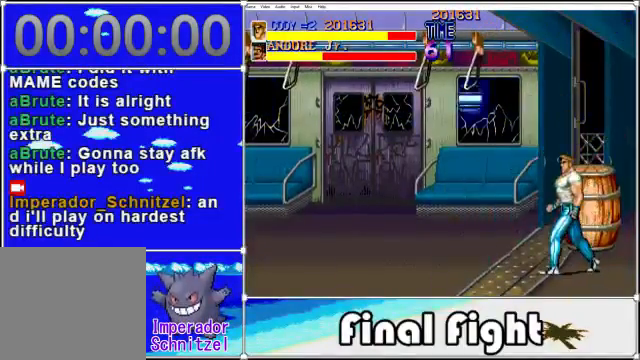
{"buttons": [], "events": [[320, "DPAD_LEFT", "up"], [360, "DPAD_RIGHT", "down"], [400, "DPAD_UP", "up"], [400, "X", "down"], [480, "DPAD_RIGHT", "up"], [520, "X", "up"]]}
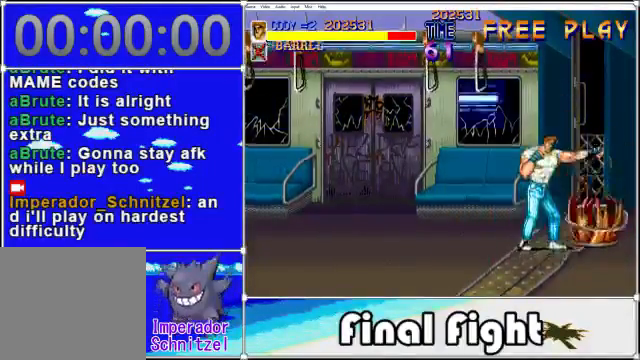
{"buttons": [], "events": [[400, "DPAD_RIGHT", "down"], [480, "DPAD_RIGHT", "up"]]}
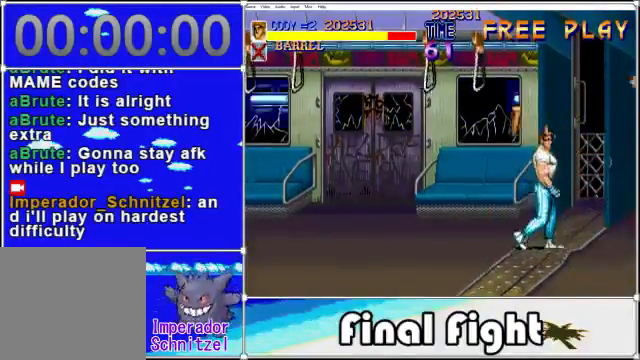
{"buttons": ["X", "DPAD_RIGHT"], "events": [[80, "DPAD_RIGHT", "down"], [120, "DPAD_DOWN", "down"], [200, "DPAD_RIGHT", "up"], [320, "DPAD_LEFT", "down"], [440, "DPAD_LEFT", "up"], [440, "X", "down"], [480, "DPAD_DOWN", "up"], [480, "DPAD_RIGHT", "down"]]}
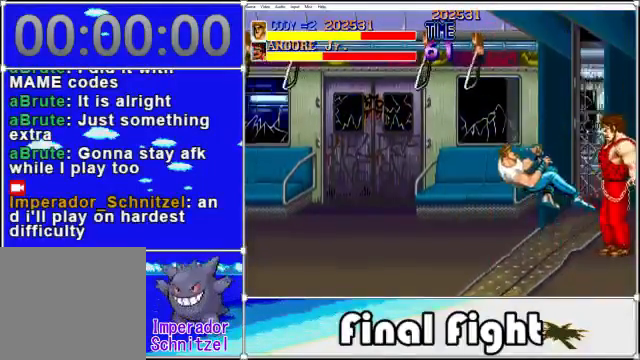
{"buttons": ["A"], "events": [[40, "X", "up"], [120, "X", "down"], [200, "X", "up"], [240, "DPAD_RIGHT", "up"], [480, "A", "down"]]}
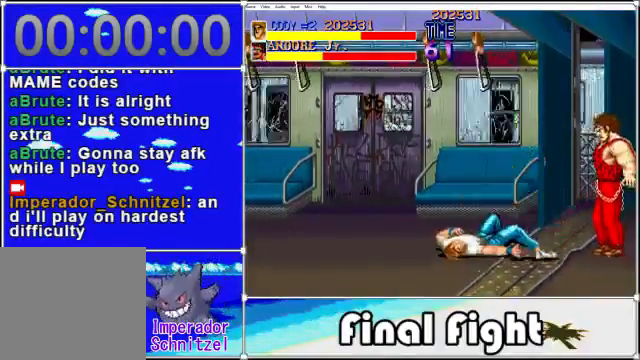
{"buttons": ["X"], "events": [[160, "A", "up"], [480, "X", "down"]]}
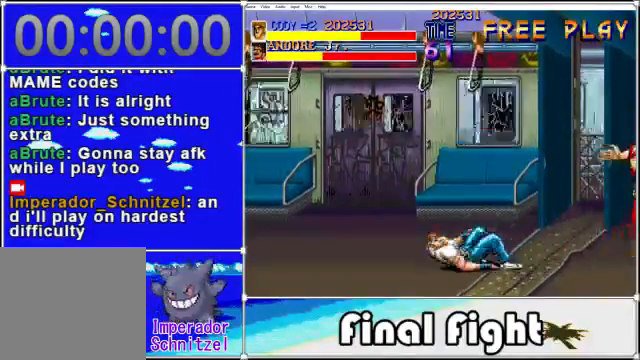
{"buttons": ["DPAD_LEFT"], "events": [[40, "A", "down"], [120, "A", "up"], [120, "X", "up"], [400, "DPAD_LEFT", "down"]]}
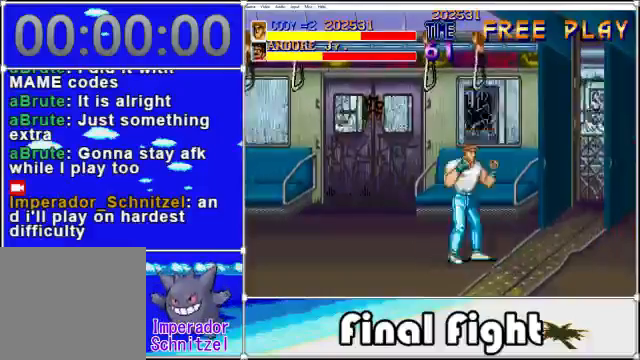
{"buttons": ["DPAD_LEFT"], "events": []}
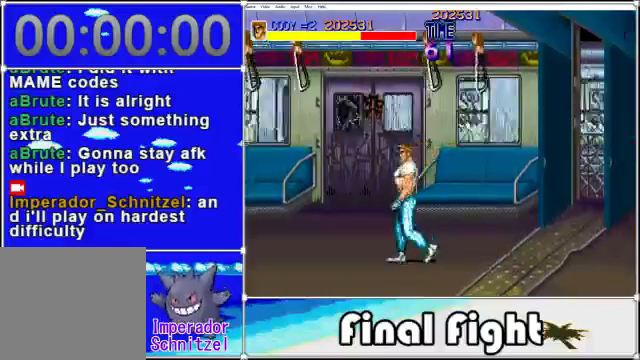
{"buttons": [], "events": [[480, "DPAD_LEFT", "up"]]}
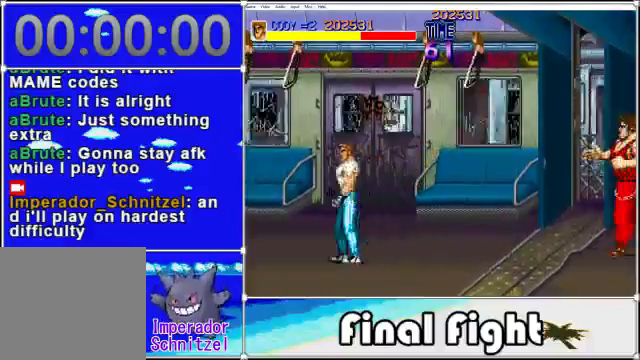
{"buttons": [], "events": [[80, "DPAD_RIGHT", "down"], [160, "DPAD_RIGHT", "up"]]}
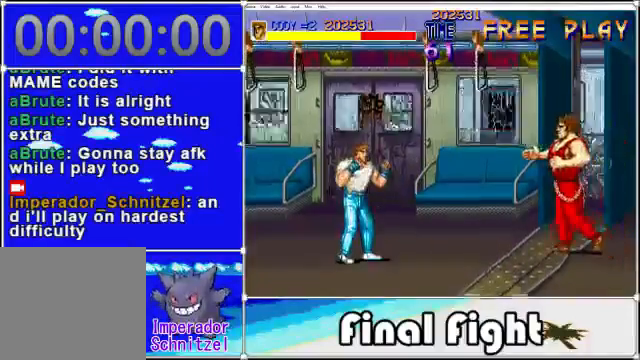
{"buttons": [], "events": []}
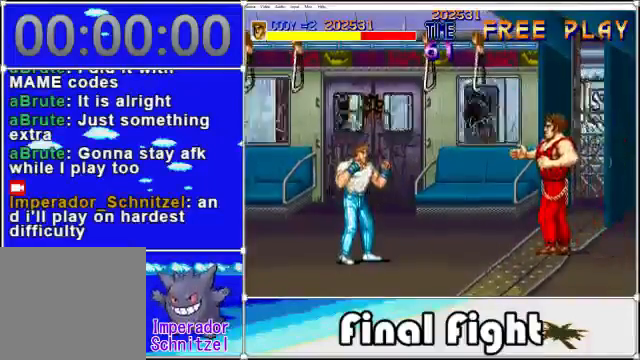
{"buttons": ["X"], "events": [[440, "X", "down"]]}